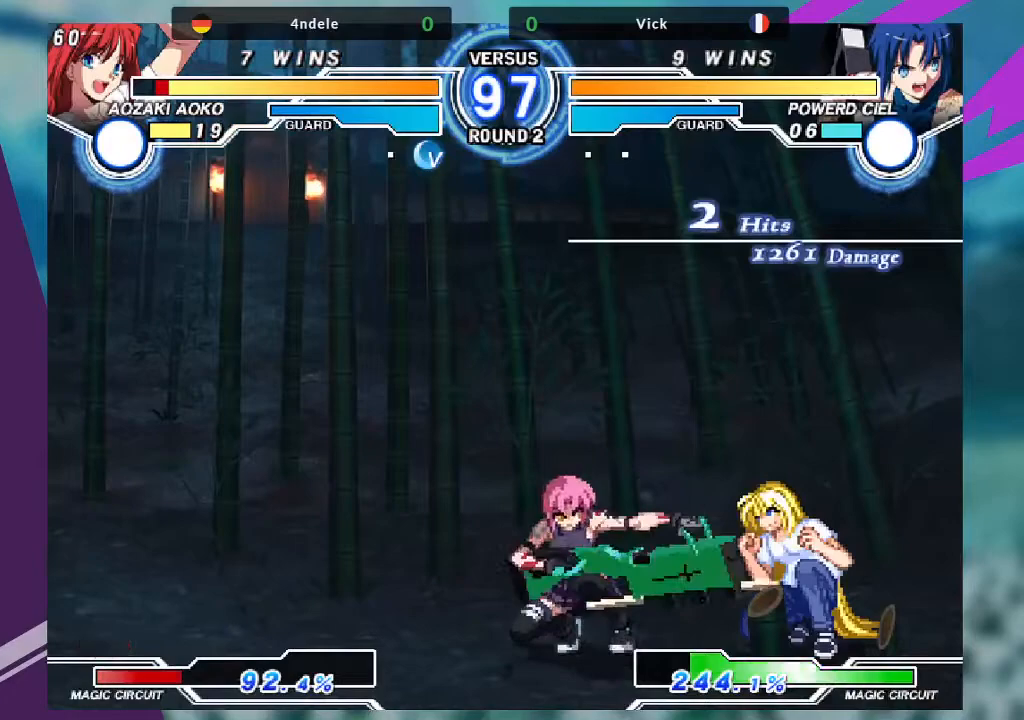
Gameplay with a controller (arcade stick); each line is a JSON object with the inputs held at the frame after it. "events" lists button and stick changes between this image and that frame as [ms after this image, input, new state], when the widget could be followed in between. Not read: L3 R3.
{"buttons": ["SQUARE"], "left_stick": "center", "events": [[33, "SQUARE", "down"], [100, "left_stick", "center"]]}
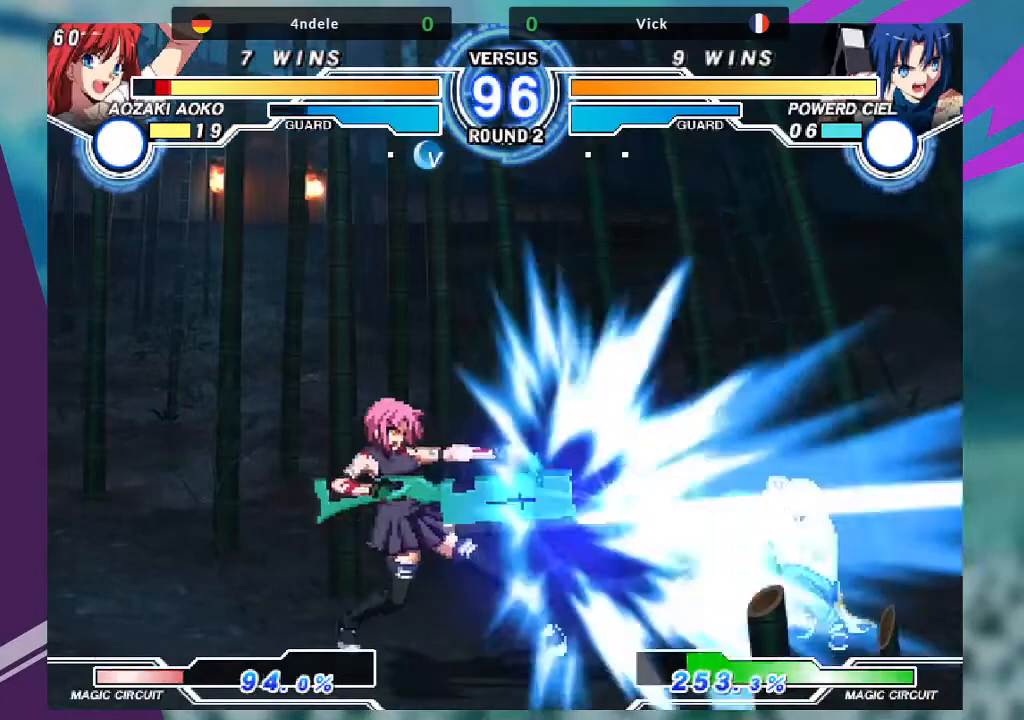
{"buttons": [], "left_stick": "up-left", "events": [[267, "SQUARE", "up"], [467, "left_stick", "up-left"]]}
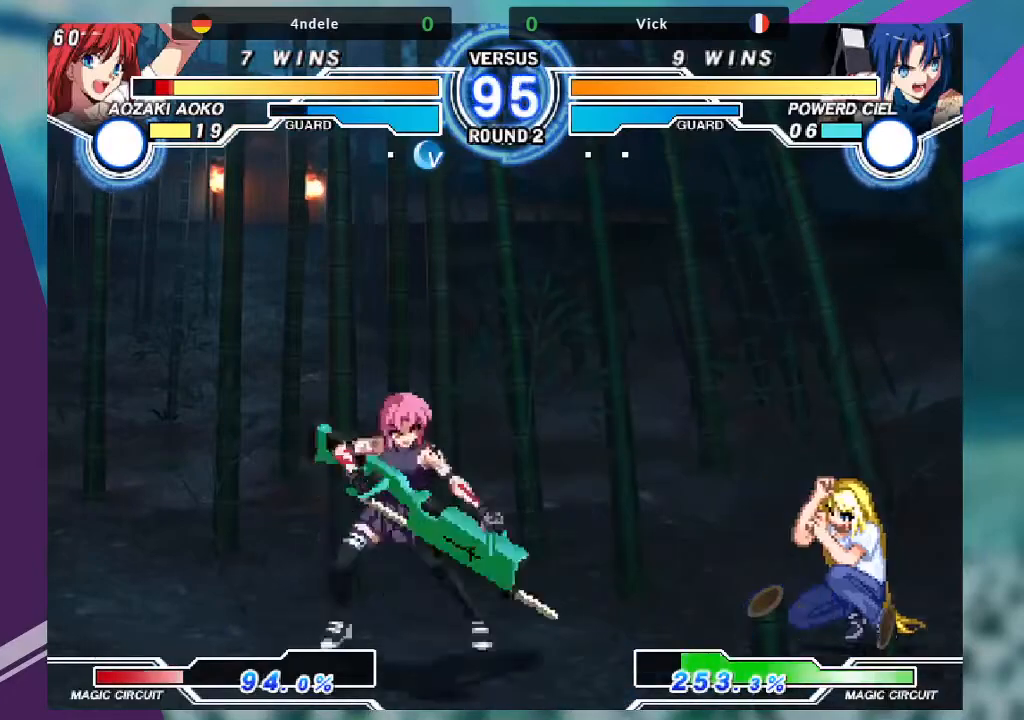
{"buttons": [], "left_stick": "right", "events": [[167, "left_stick", "center"], [333, "left_stick", "right"], [400, "left_stick", "center"], [500, "left_stick", "right"]]}
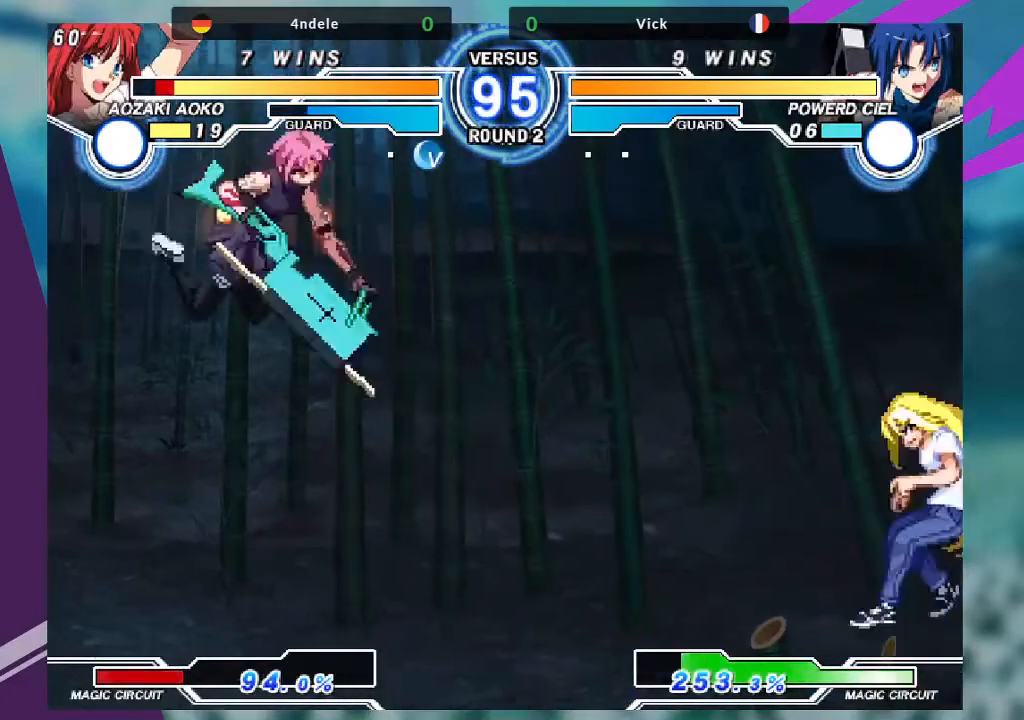
{"buttons": [], "left_stick": "up-right", "events": [[301, "left_stick", "up-right"]]}
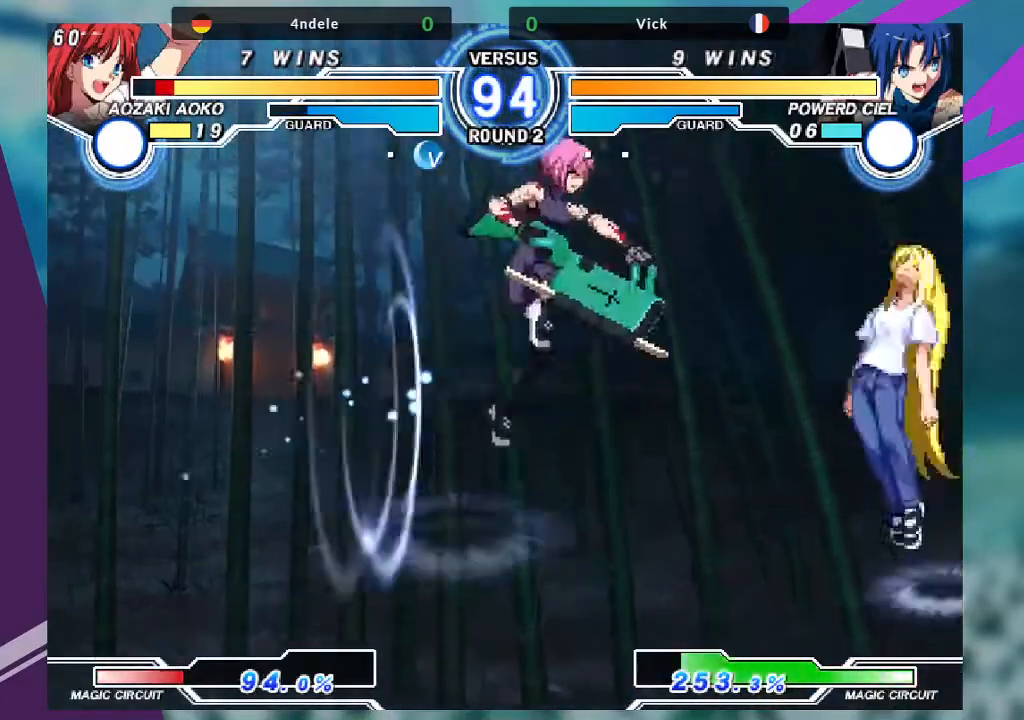
{"buttons": [], "left_stick": "left", "events": [[167, "TRIANGLE", "down"], [167, "left_stick", "center"], [333, "TRIANGLE", "up"], [467, "left_stick", "left"]]}
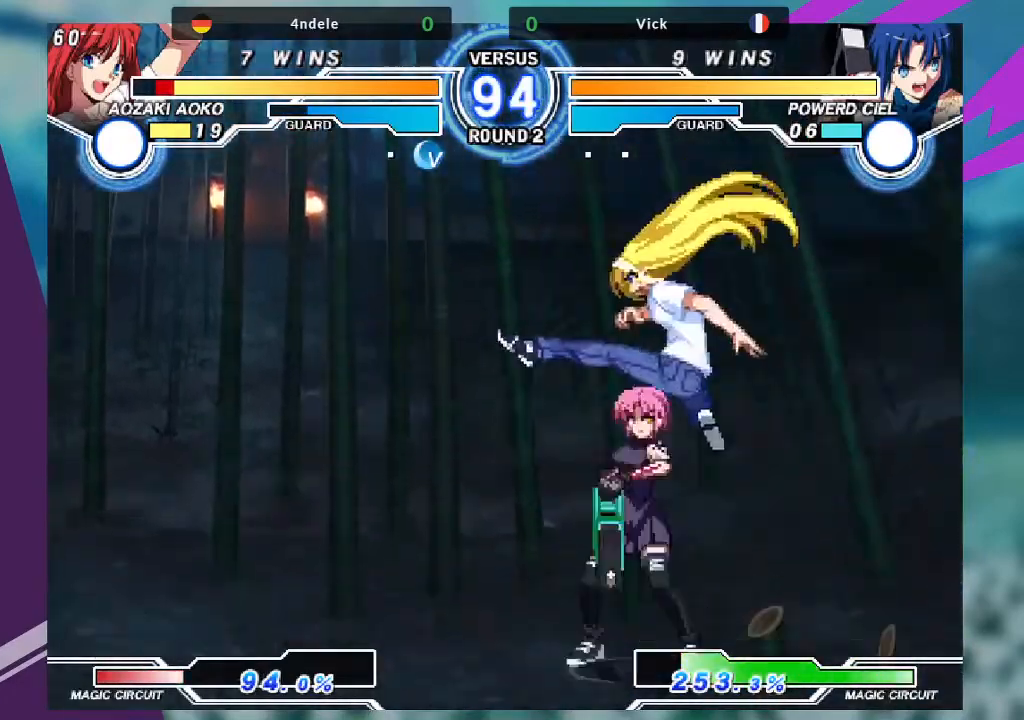
{"buttons": [], "left_stick": "up-right", "events": [[67, "left_stick", "up-left"], [301, "left_stick", "left"], [401, "left_stick", "center"], [501, "left_stick", "up-right"]]}
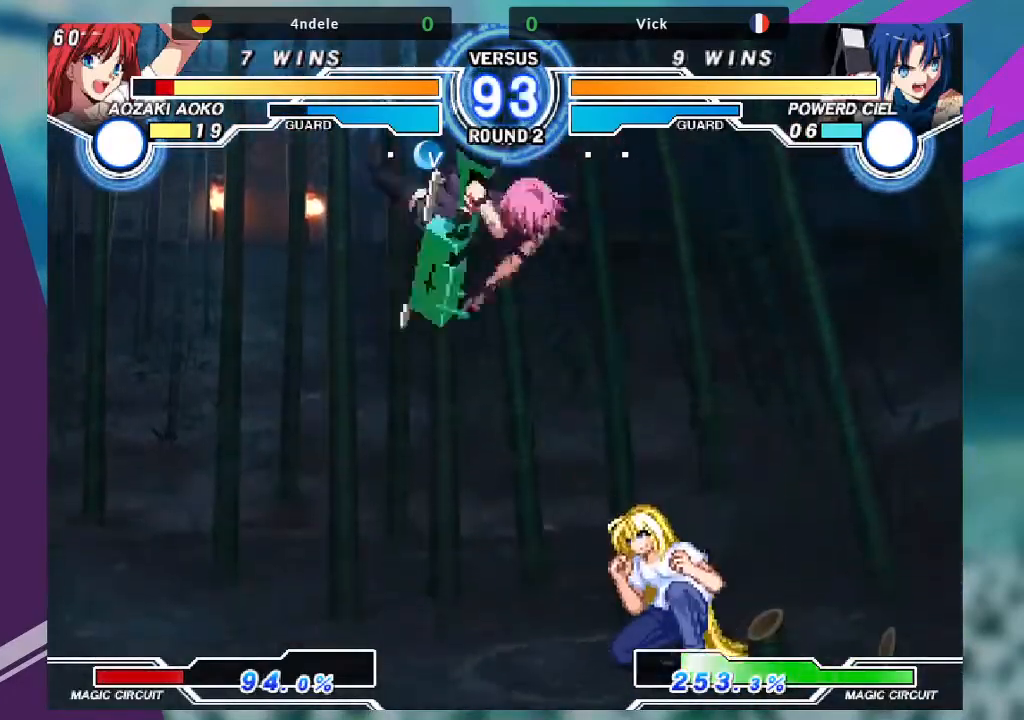
{"buttons": ["R1"], "left_stick": "center", "events": [[433, "R1", "down"], [433, "left_stick", "center"]]}
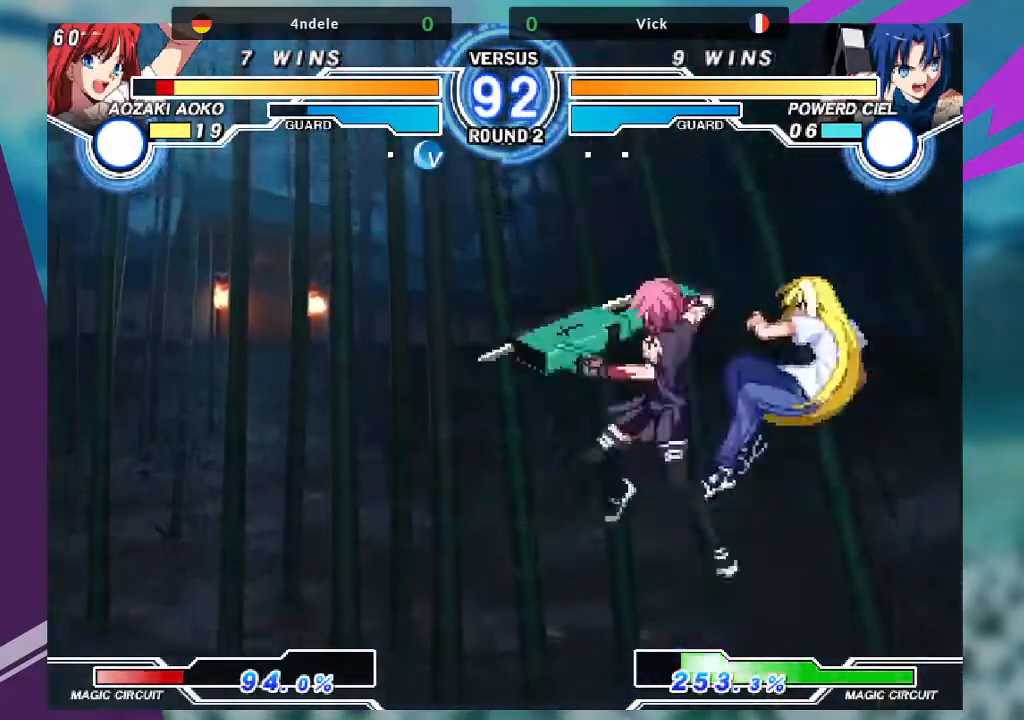
{"buttons": [], "left_stick": "up-left", "events": [[67, "R1", "up"], [267, "left_stick", "up"], [401, "left_stick", "up-left"]]}
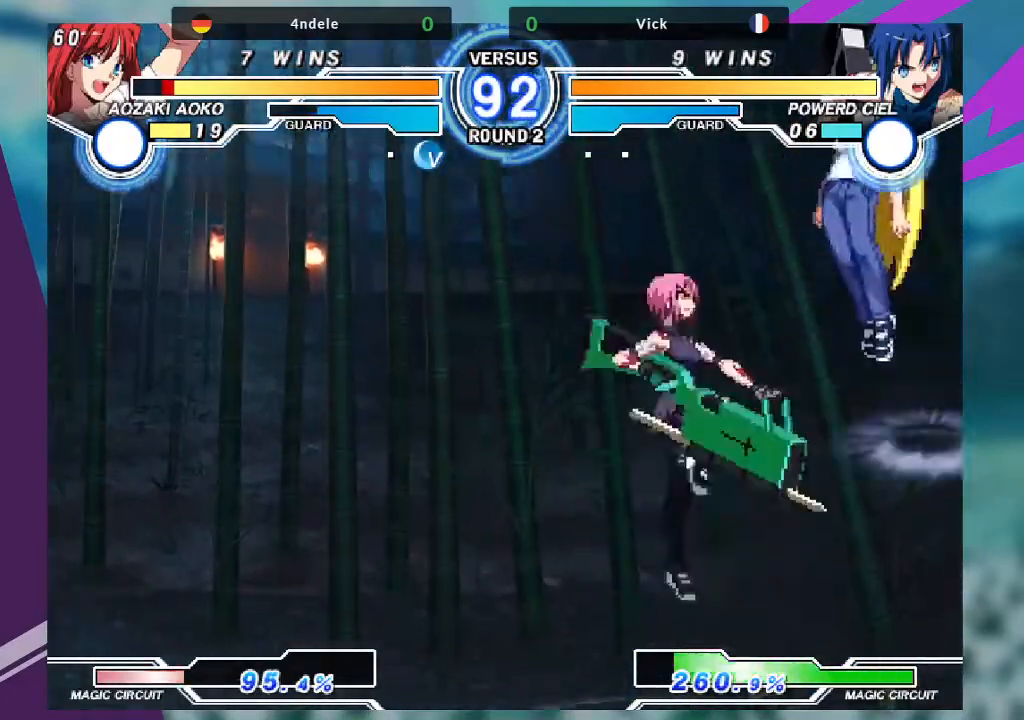
{"buttons": [], "left_stick": "center", "events": [[66, "left_stick", "center"], [300, "left_stick", "right"], [500, "left_stick", "center"]]}
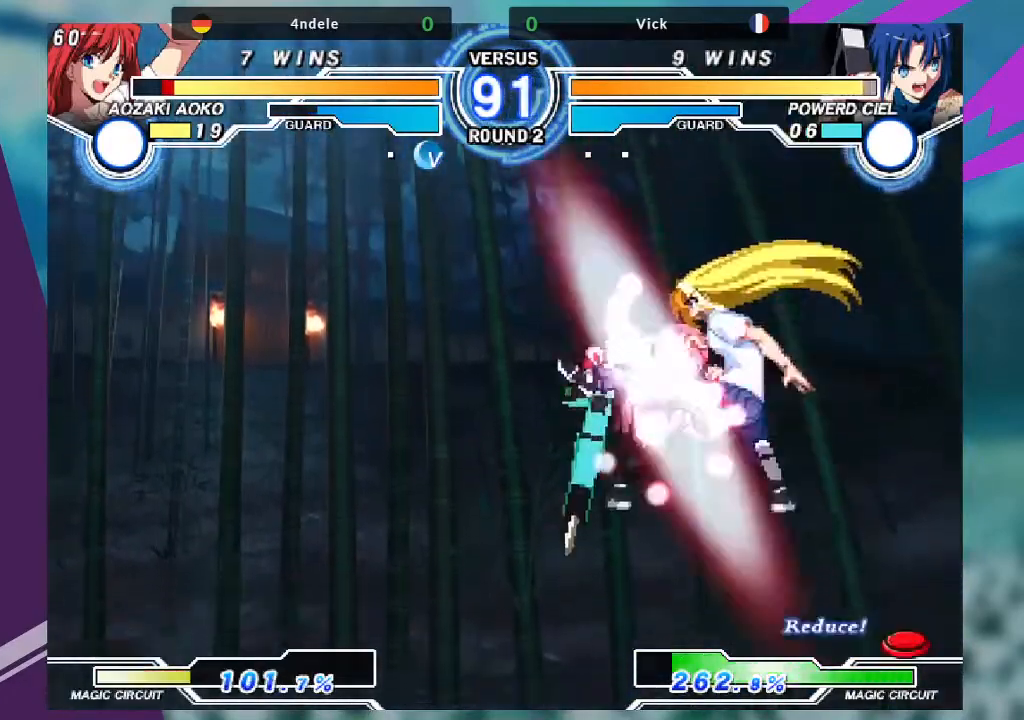
{"buttons": ["TRIANGLE"], "left_stick": "right", "events": [[100, "left_stick", "up-left"], [501, "TRIANGLE", "down"], [501, "left_stick", "right"]]}
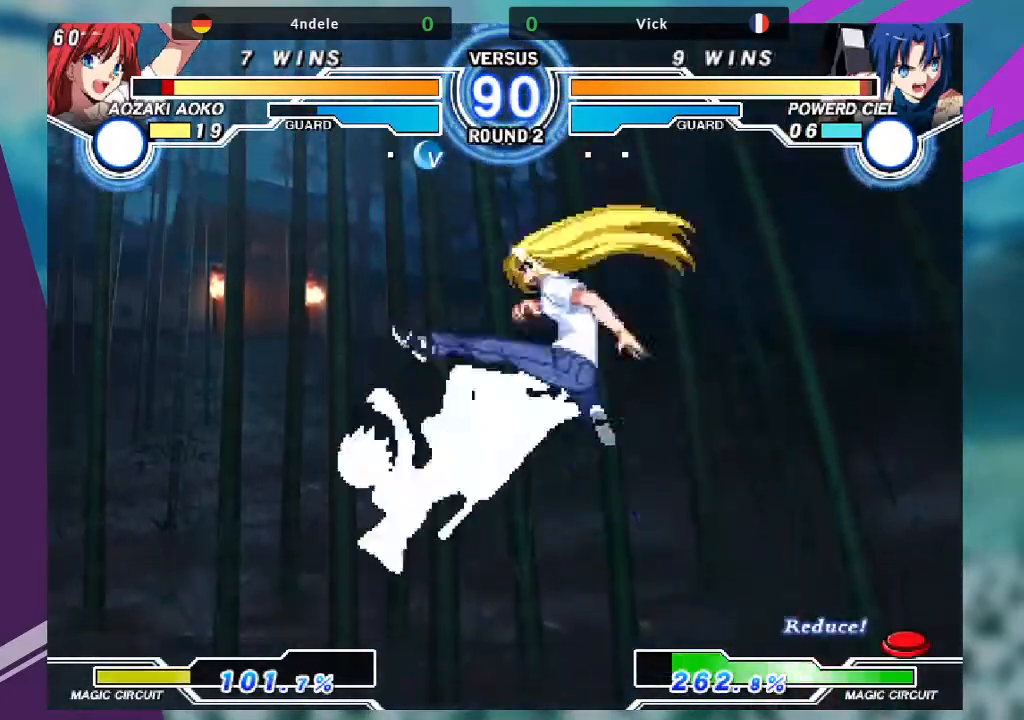
{"buttons": [], "left_stick": "up-left", "events": [[33, "SQUARE", "down"], [133, "TRIANGLE", "up"], [167, "SQUARE", "up"], [267, "left_stick", "center"], [433, "left_stick", "up-left"]]}
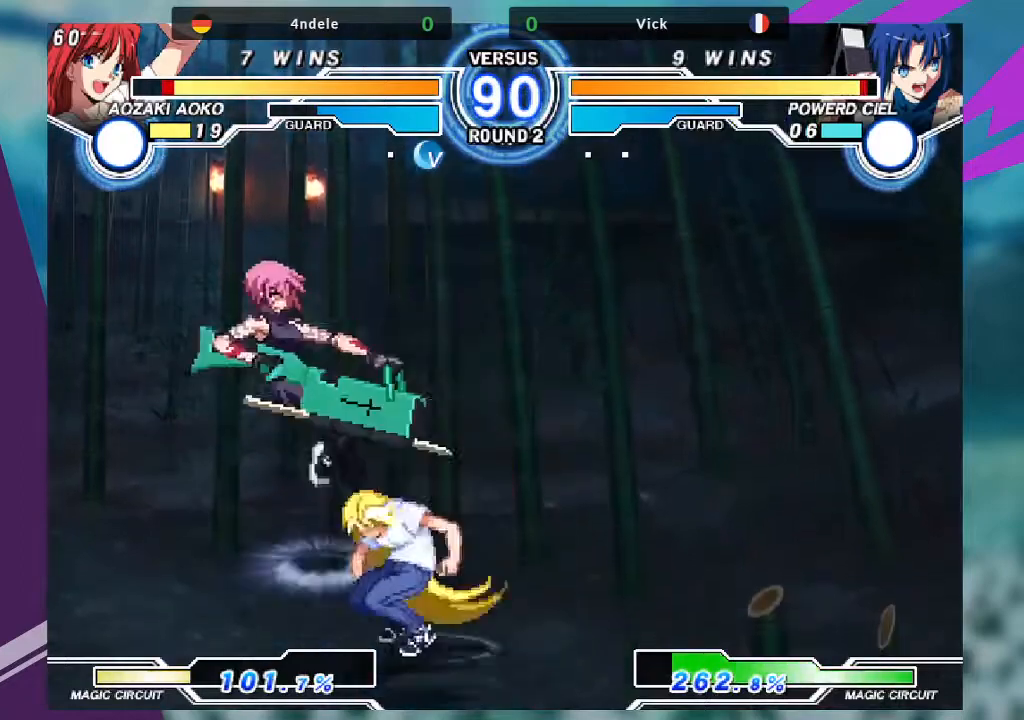
{"buttons": [], "left_stick": "right", "events": [[267, "R1", "down"], [300, "left_stick", "center"], [401, "R1", "up"], [467, "left_stick", "right"]]}
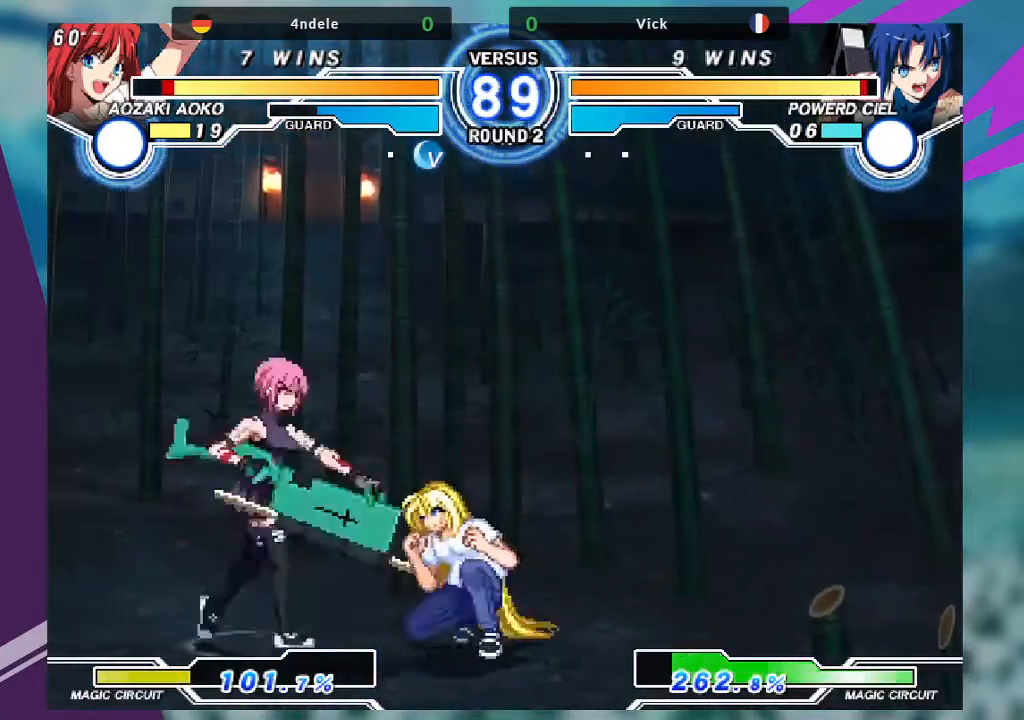
{"buttons": [], "left_stick": "center", "events": [[66, "left_stick", "down"], [200, "TRIANGLE", "down"], [200, "left_stick", "right"], [267, "TRIANGLE", "up"], [300, "left_stick", "center"]]}
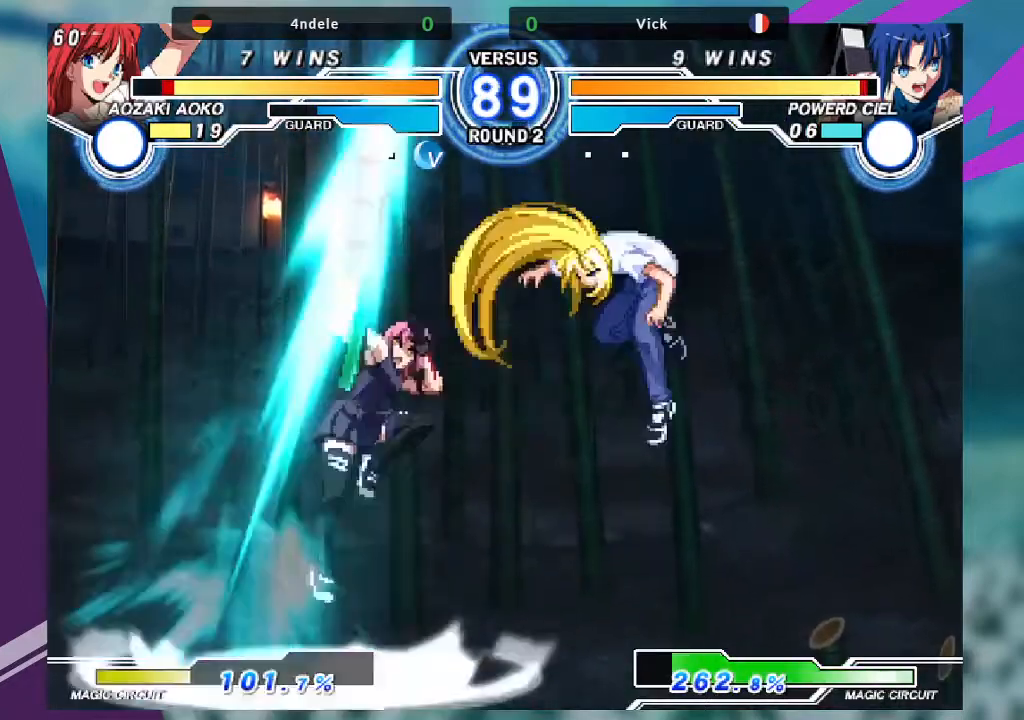
{"buttons": [], "left_stick": "center", "events": []}
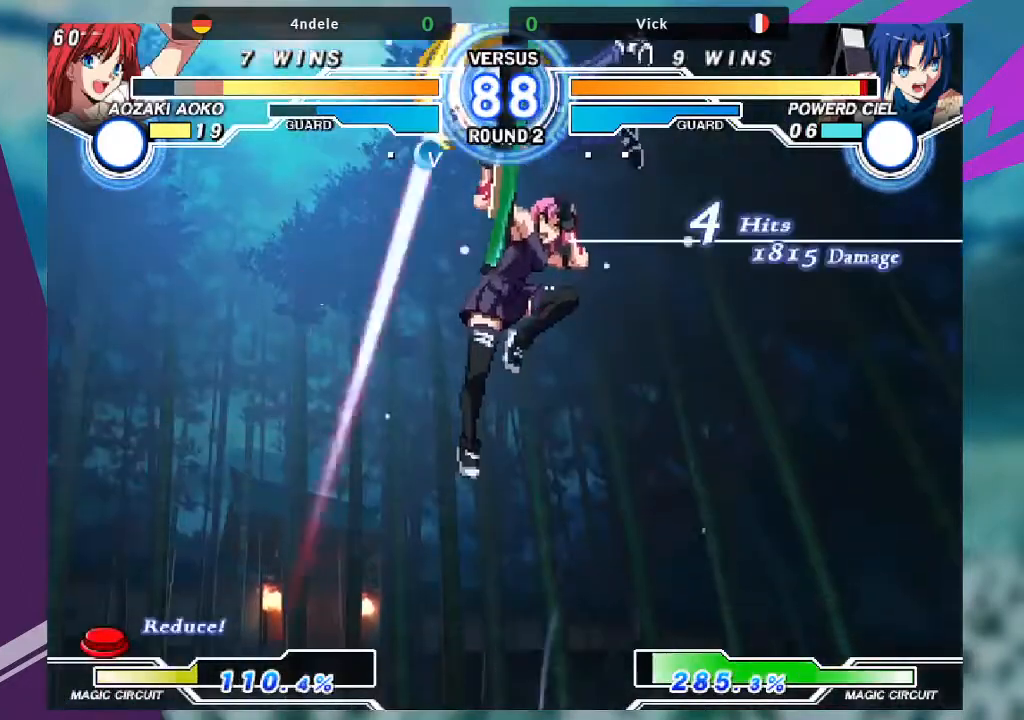
{"buttons": [], "left_stick": "center", "events": []}
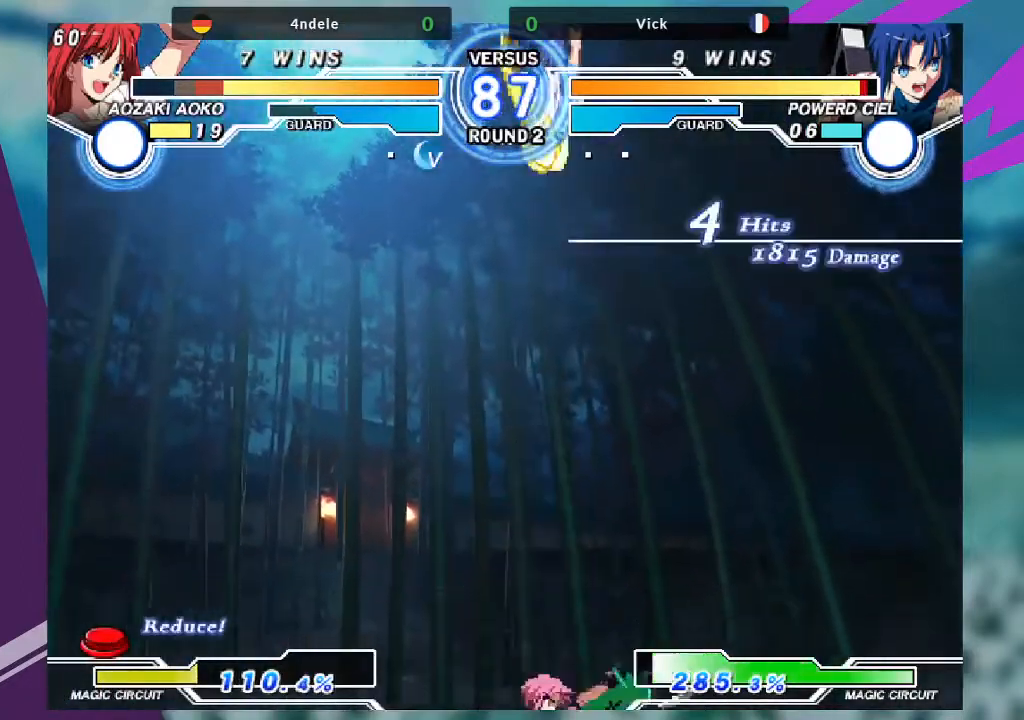
{"buttons": [], "left_stick": "up-left", "events": [[367, "left_stick", "up-left"]]}
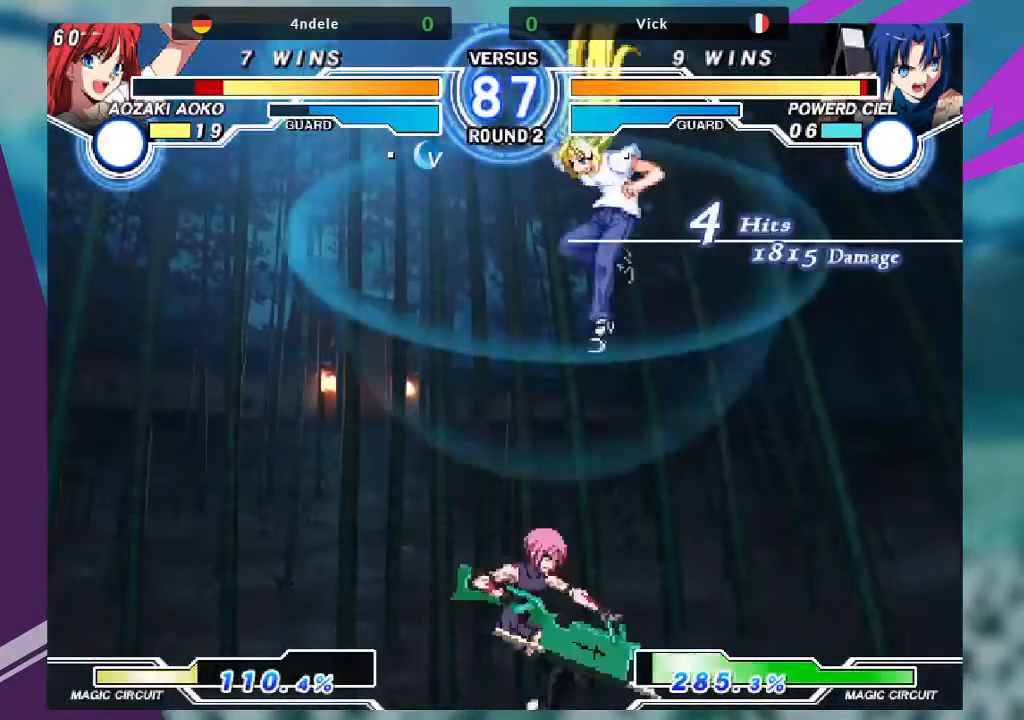
{"buttons": [], "left_stick": "center", "events": [[100, "left_stick", "center"], [167, "left_stick", "right"], [233, "left_stick", "center"], [333, "left_stick", "right"], [500, "left_stick", "center"]]}
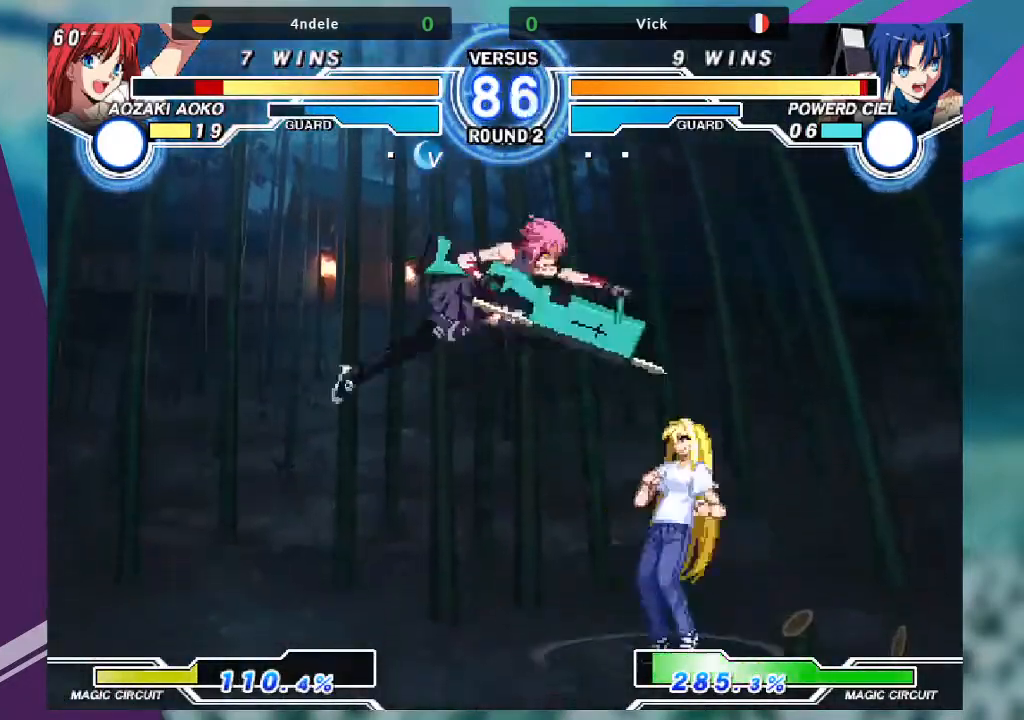
{"buttons": [], "left_stick": "down-left", "events": [[100, "R1", "down"], [200, "R1", "up"], [434, "left_stick", "down-left"]]}
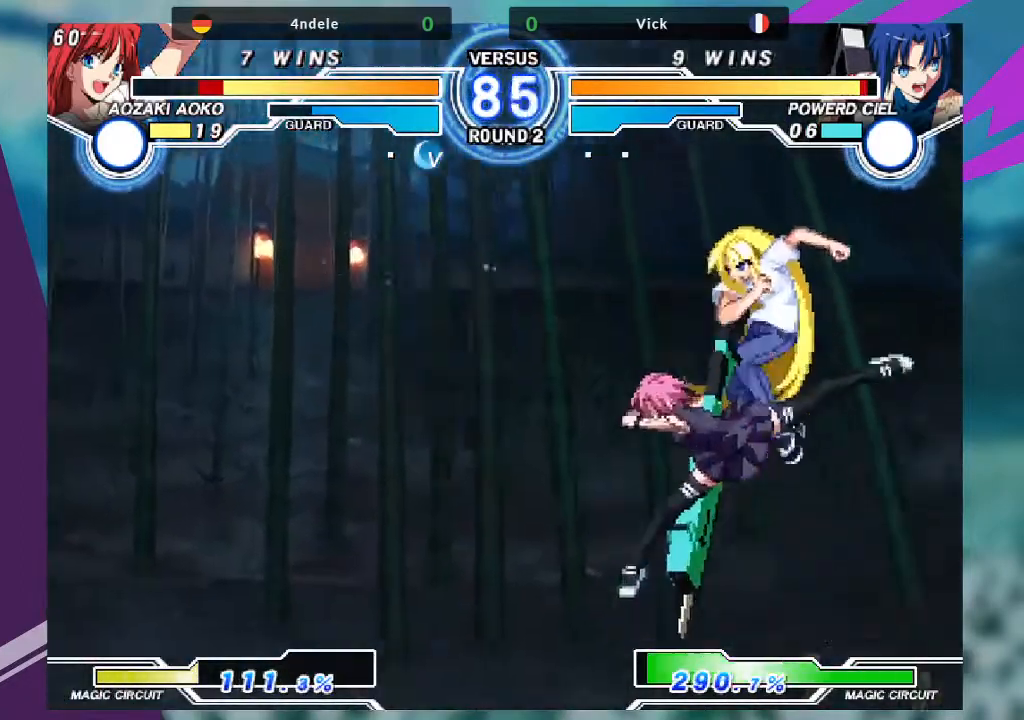
{"buttons": [], "left_stick": "center", "events": [[33, "left_stick", "left"], [133, "left_stick", "up-left"], [400, "left_stick", "right"], [467, "left_stick", "center"]]}
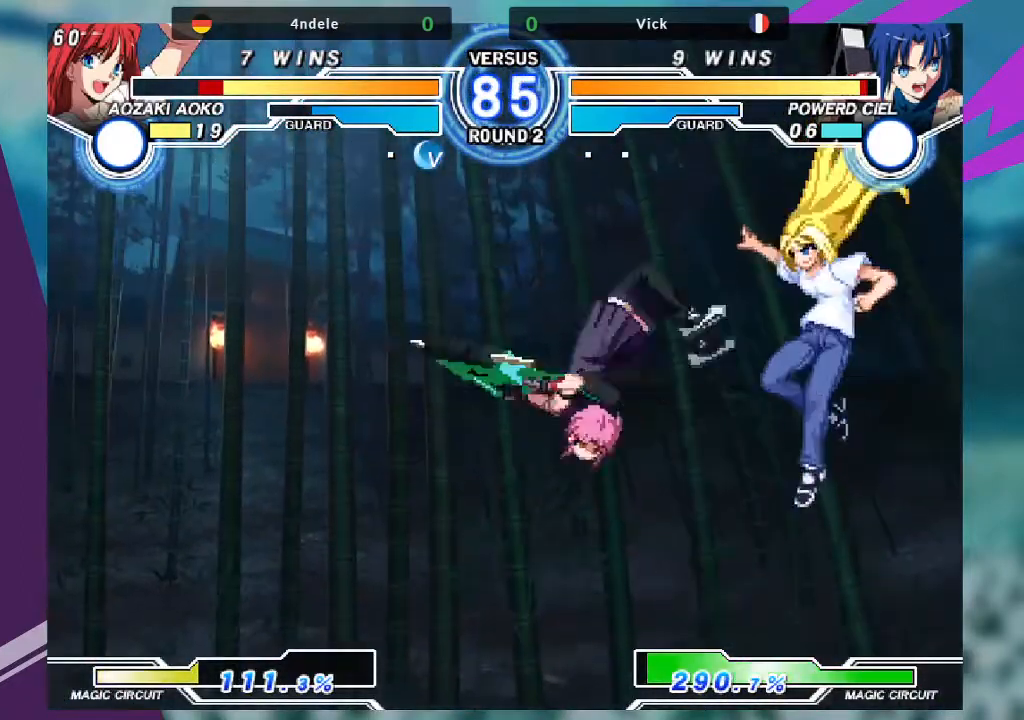
{"buttons": [], "left_stick": "up", "events": [[67, "left_stick", "right"], [234, "left_stick", "center"], [434, "left_stick", "up"]]}
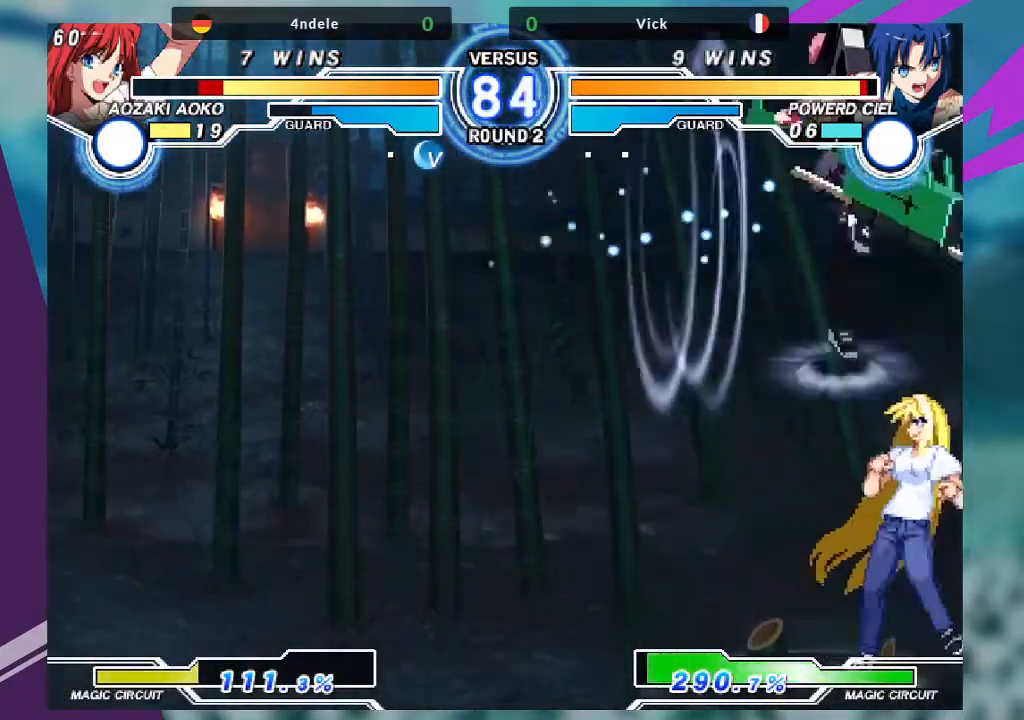
{"buttons": [], "left_stick": "center", "events": [[267, "R1", "down"], [333, "left_stick", "center"], [367, "R1", "up"]]}
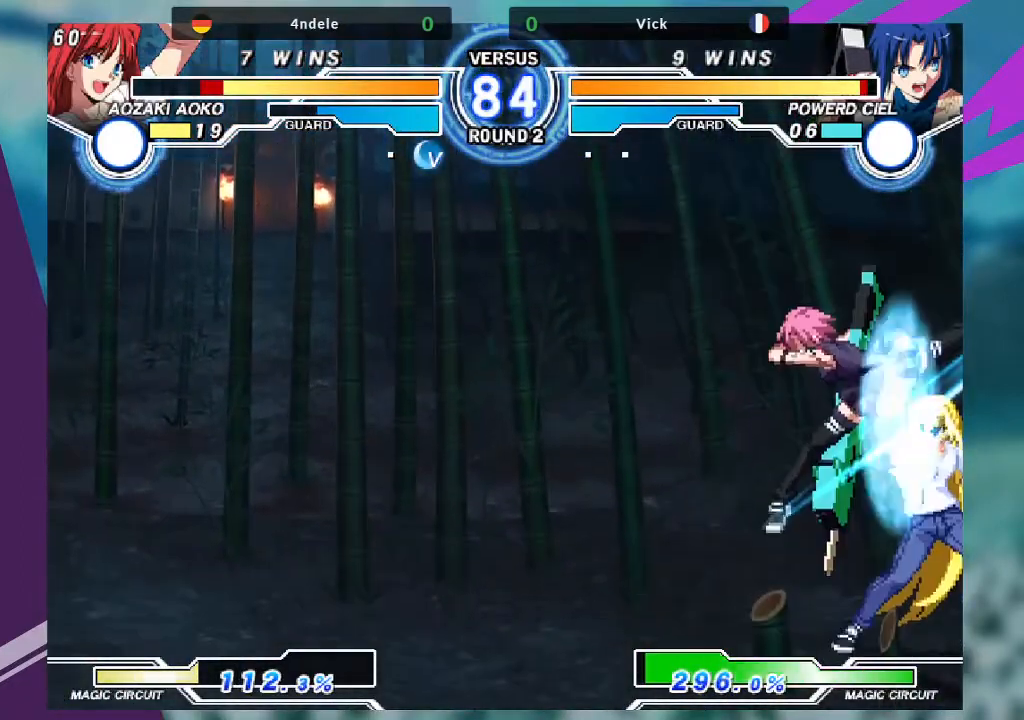
{"buttons": ["SQUARE"], "left_stick": "down-left", "events": [[67, "left_stick", "down-left"], [301, "SQUARE", "down"], [434, "SQUARE", "up"], [501, "SQUARE", "down"]]}
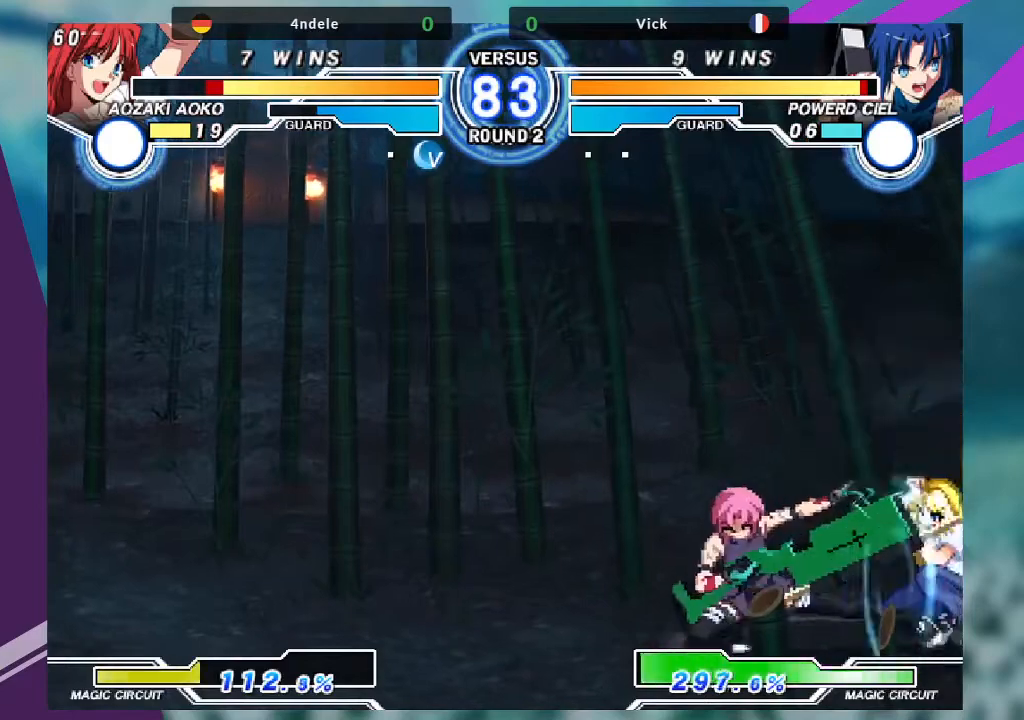
{"buttons": [], "left_stick": "left", "events": [[133, "SQUARE", "up"], [167, "left_stick", "center"], [233, "left_stick", "right"], [467, "left_stick", "left"]]}
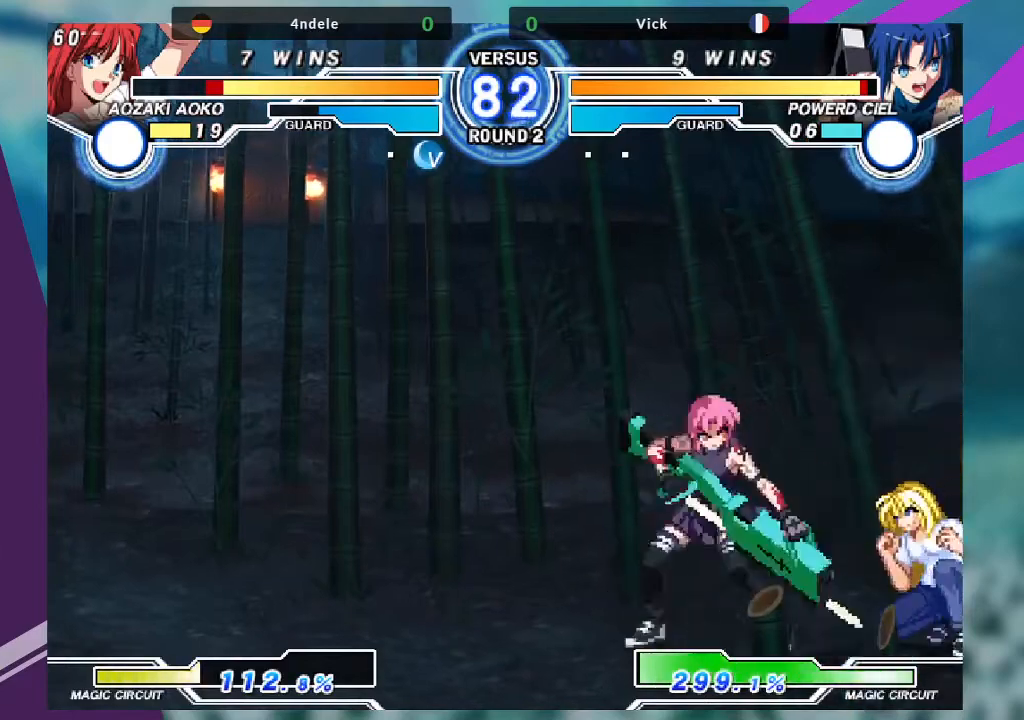
{"buttons": [], "left_stick": "down-left", "events": [[100, "CROSS", "down"], [100, "SQUARE", "down"], [200, "SQUARE", "up"], [234, "CROSS", "up"], [434, "left_stick", "down-left"]]}